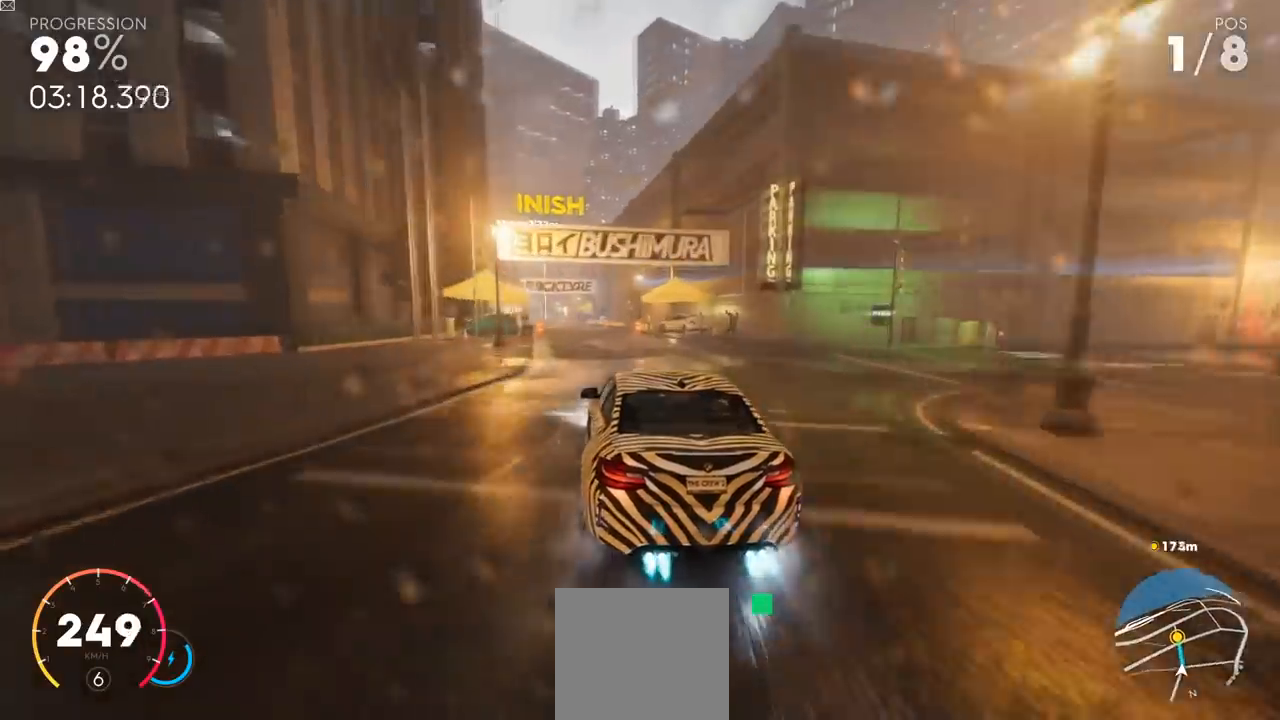
Gameplay with a controller (Xbox layout); each line is a JSON object with the inputs held at the frame after it. "events" lists button and stick changes between this image and that frame as [ms after this image, input, new state], when the widget could be followed in between.
{"buttons": ["Y", "R2"], "left_stick": "up-right", "right_stick": "center", "events": [[267, "left_stick", "up-right"]]}
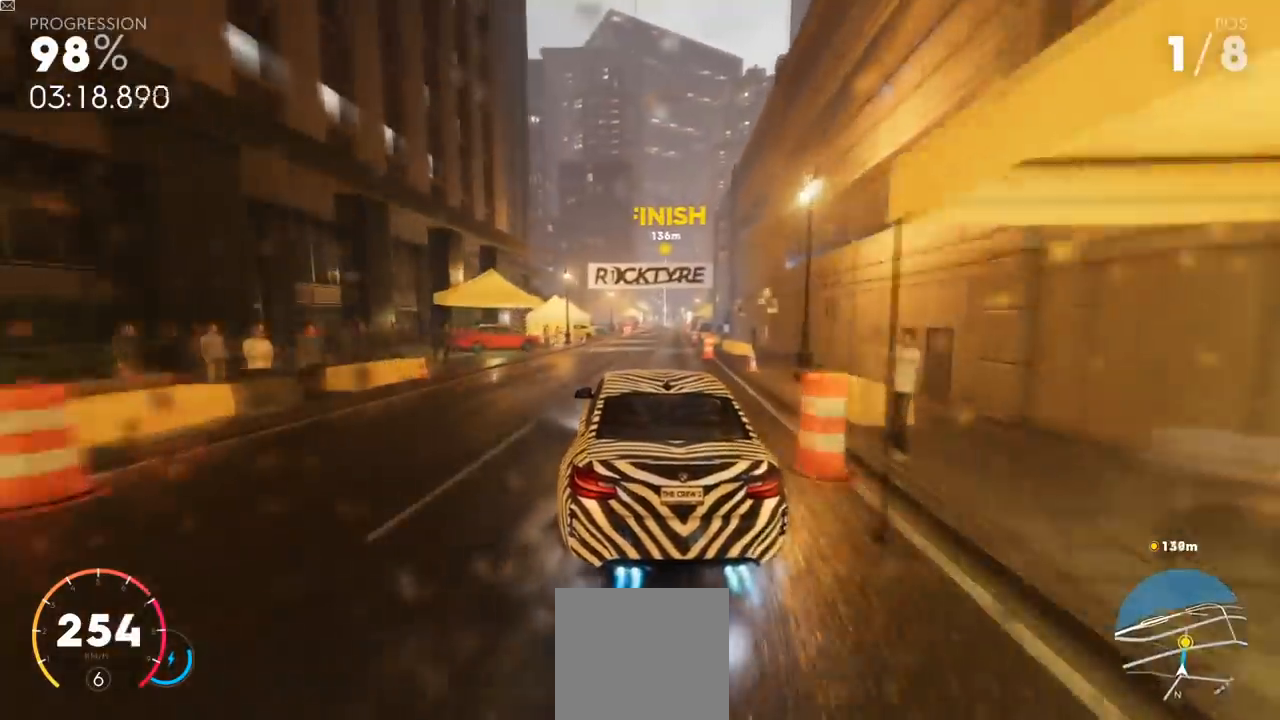
{"buttons": ["Y", "R2"], "left_stick": "left", "right_stick": "center", "events": [[133, "left_stick", "center"], [183, "left_stick", "left"]]}
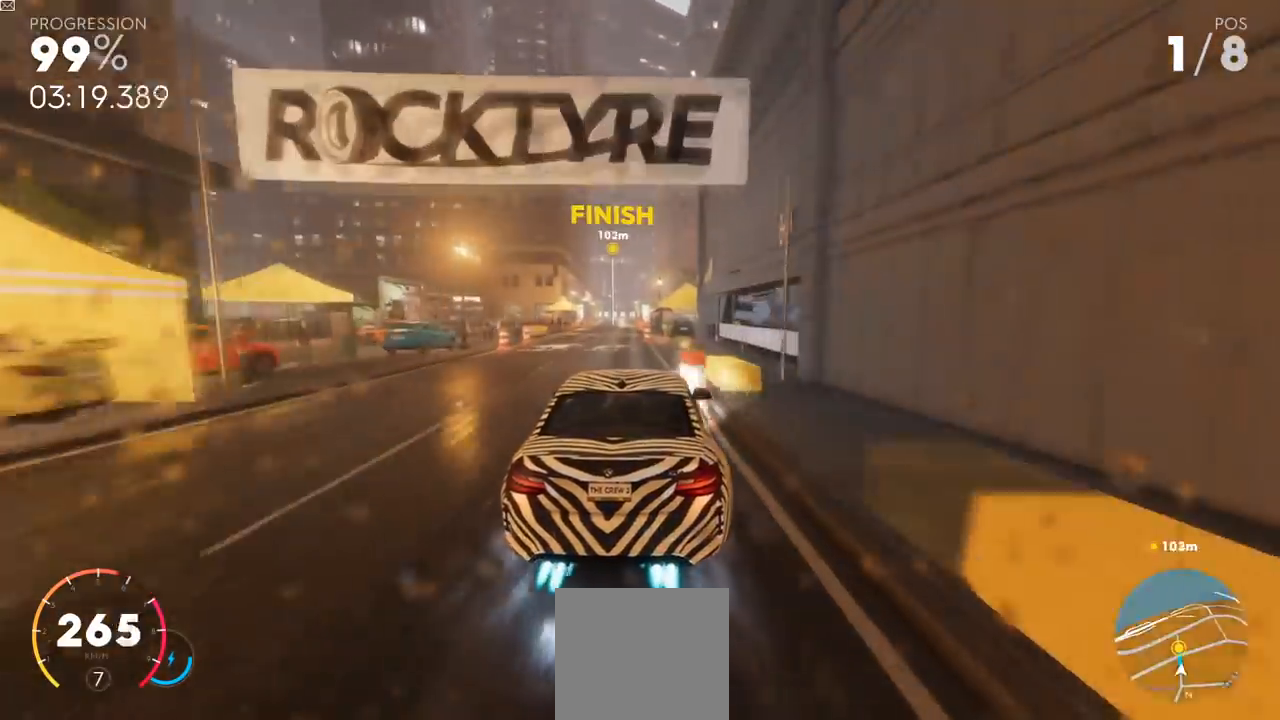
{"buttons": ["Y", "R2"], "left_stick": "center", "right_stick": "center", "events": [[100, "left_stick", "center"], [317, "left_stick", "left"], [434, "left_stick", "center"]]}
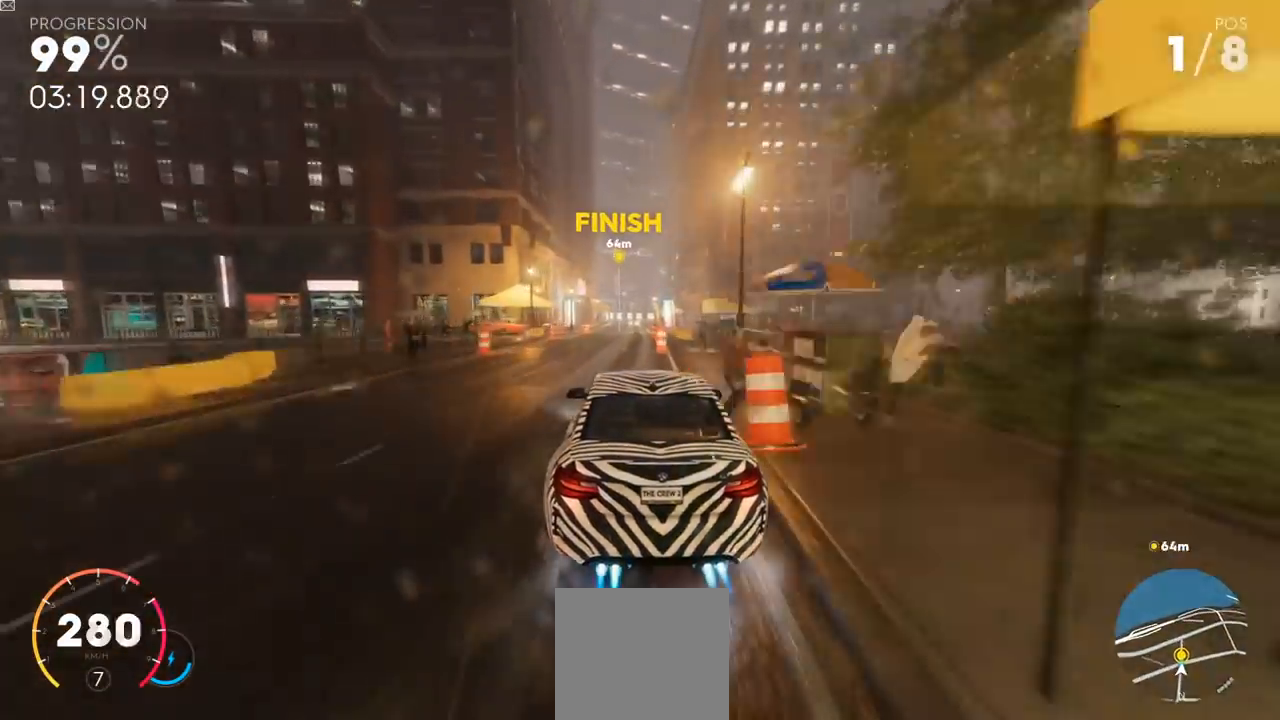
{"buttons": ["Y", "R2"], "left_stick": "center", "right_stick": "center", "events": [[233, "left_stick", "up-right"], [350, "left_stick", "center"]]}
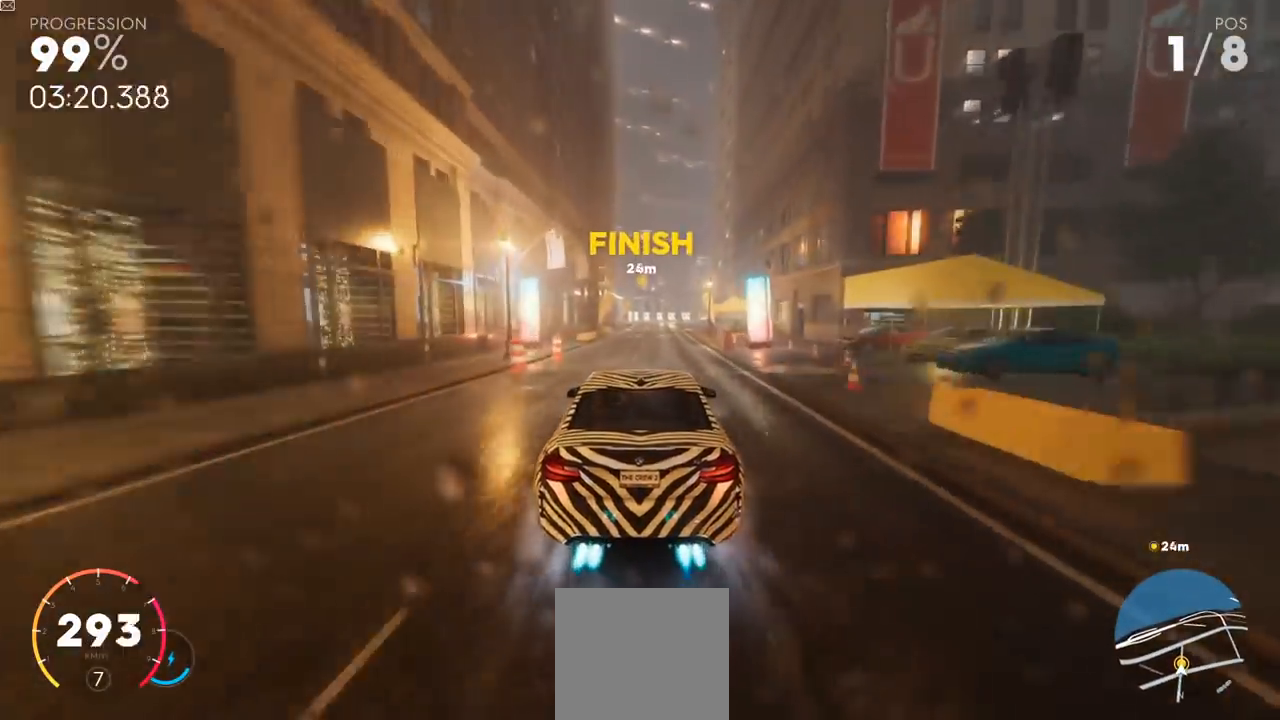
{"buttons": ["Y", "R2"], "left_stick": "right", "right_stick": "center", "events": [[400, "left_stick", "right"]]}
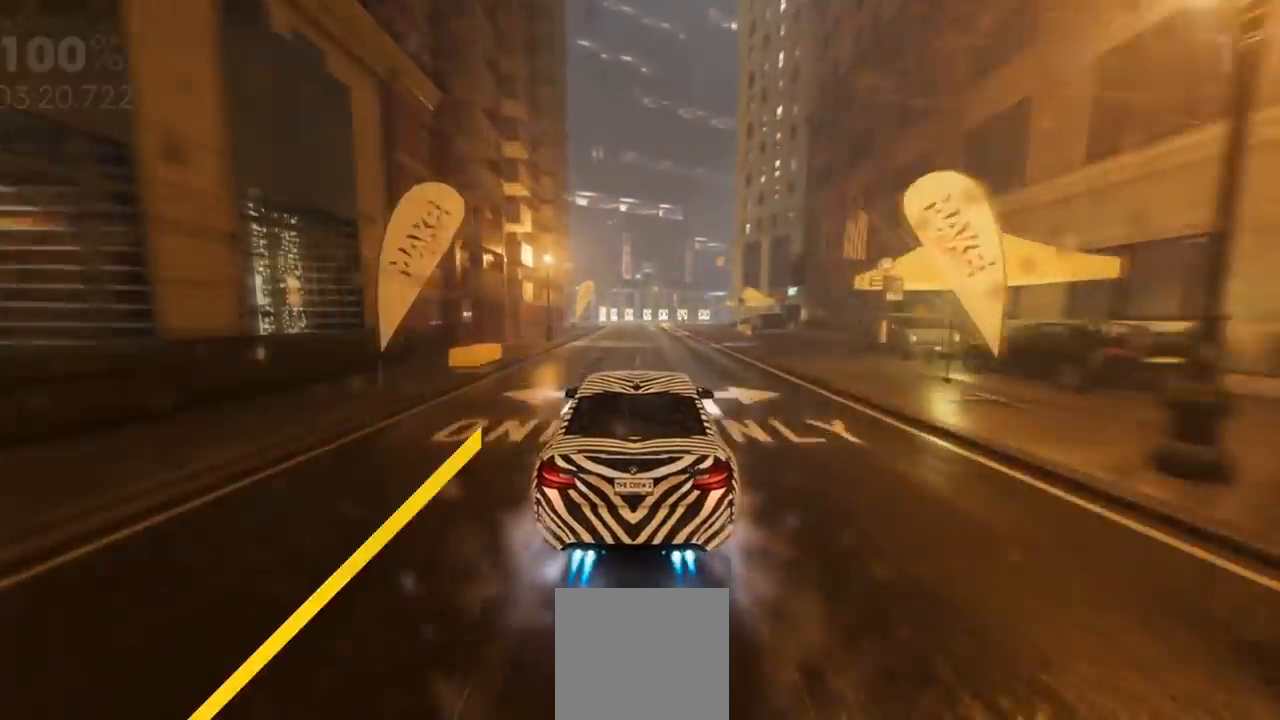
{"buttons": ["R2"], "left_stick": "right", "right_stick": "center", "events": [[100, "Y", "up"], [283, "R2", "up"], [467, "R2", "down"]]}
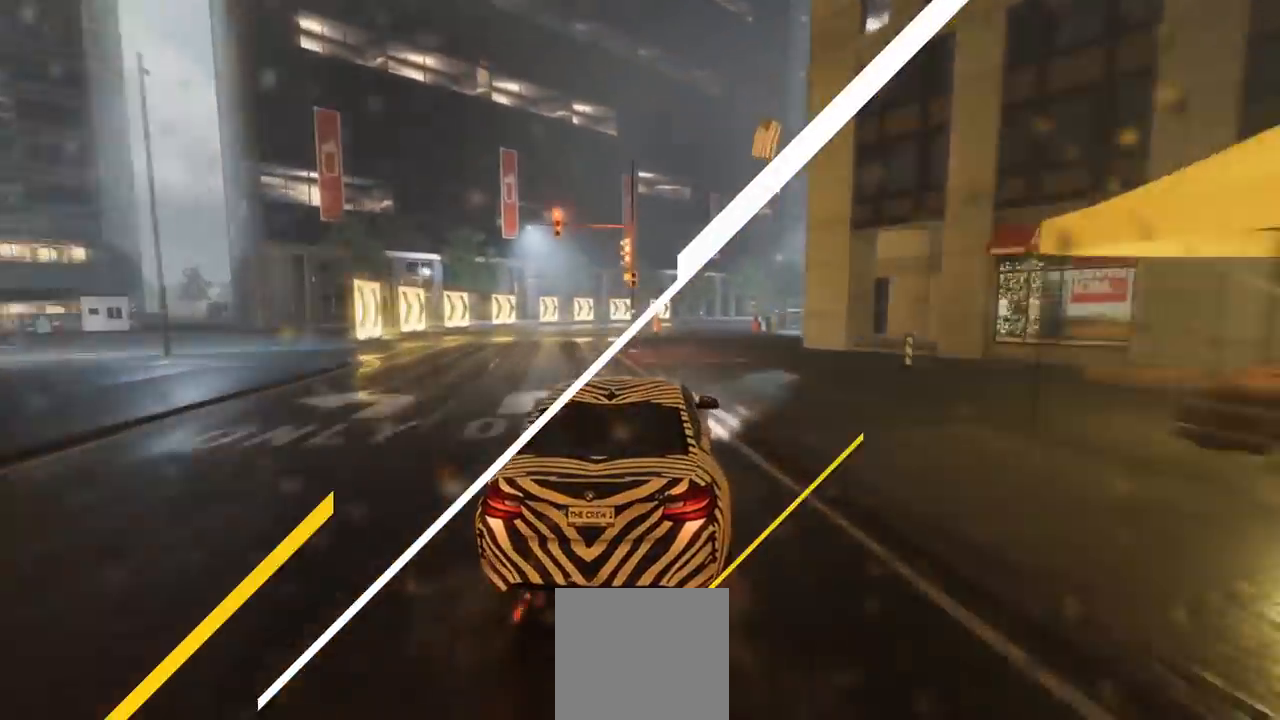
{"buttons": [], "left_stick": "right", "right_stick": "center", "events": [[117, "R2", "up"]]}
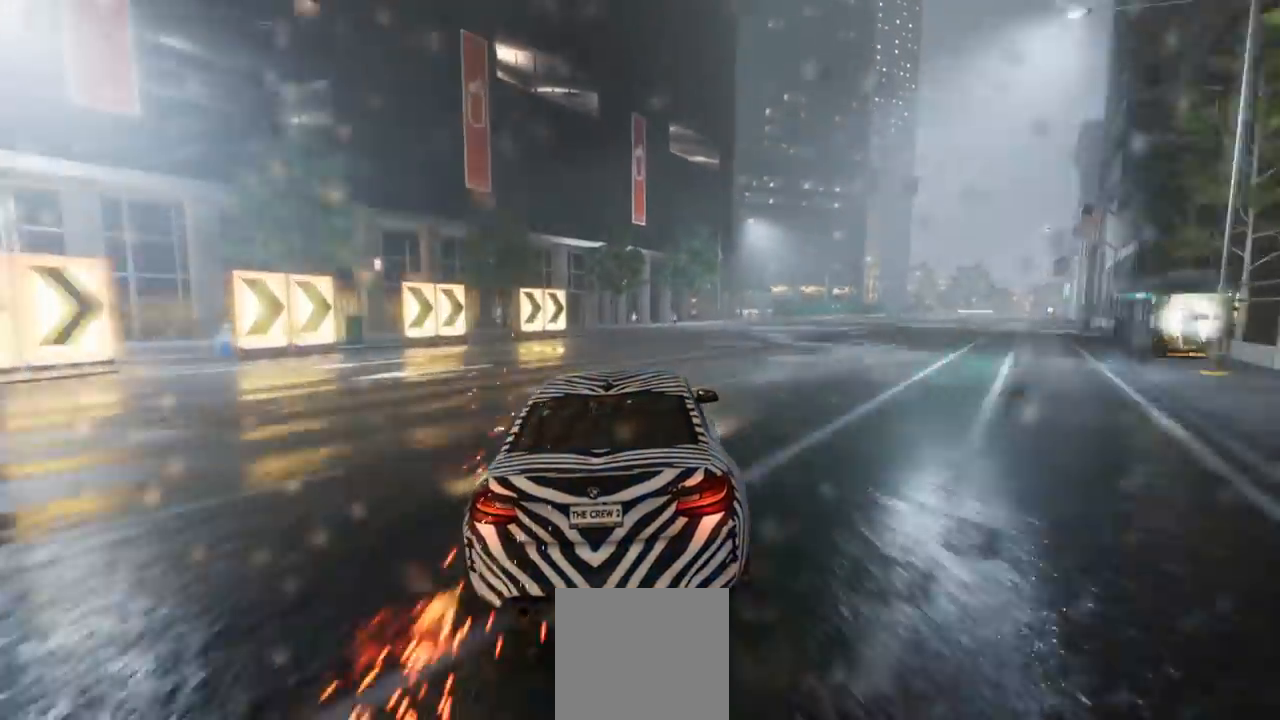
{"buttons": [], "left_stick": "right", "right_stick": "center", "events": []}
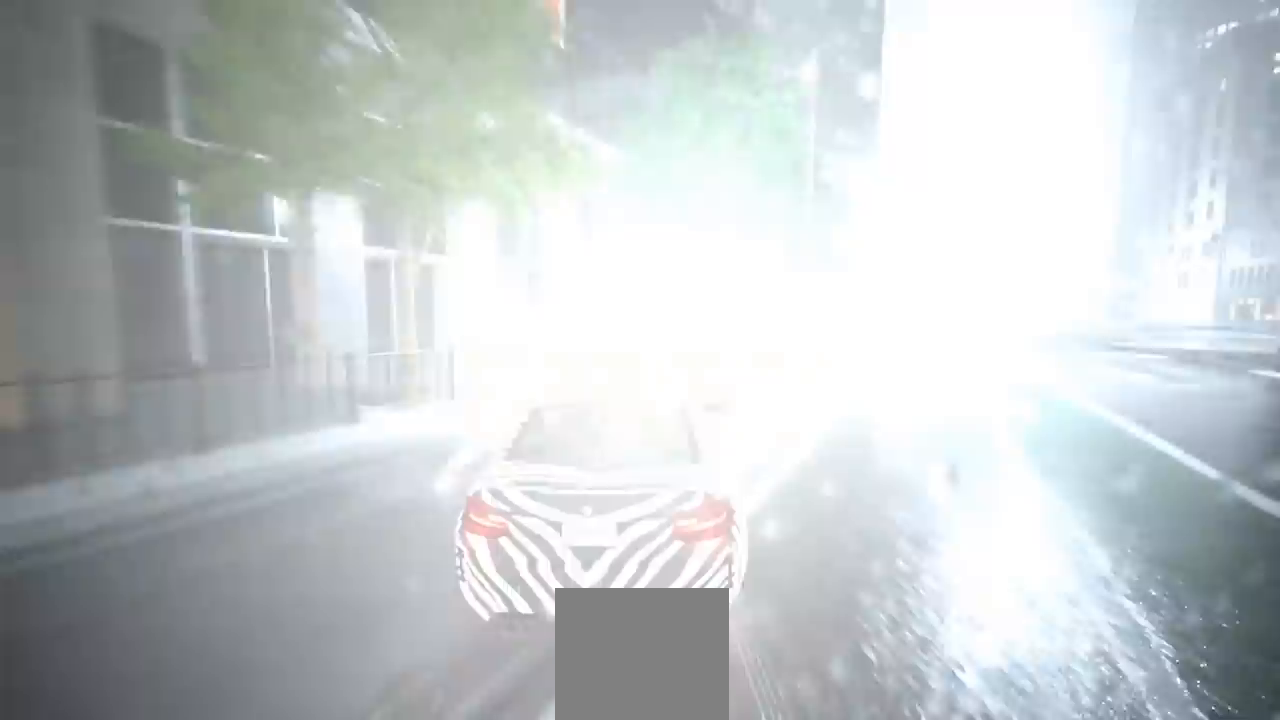
{"buttons": ["R2"], "left_stick": "center", "right_stick": "center"}
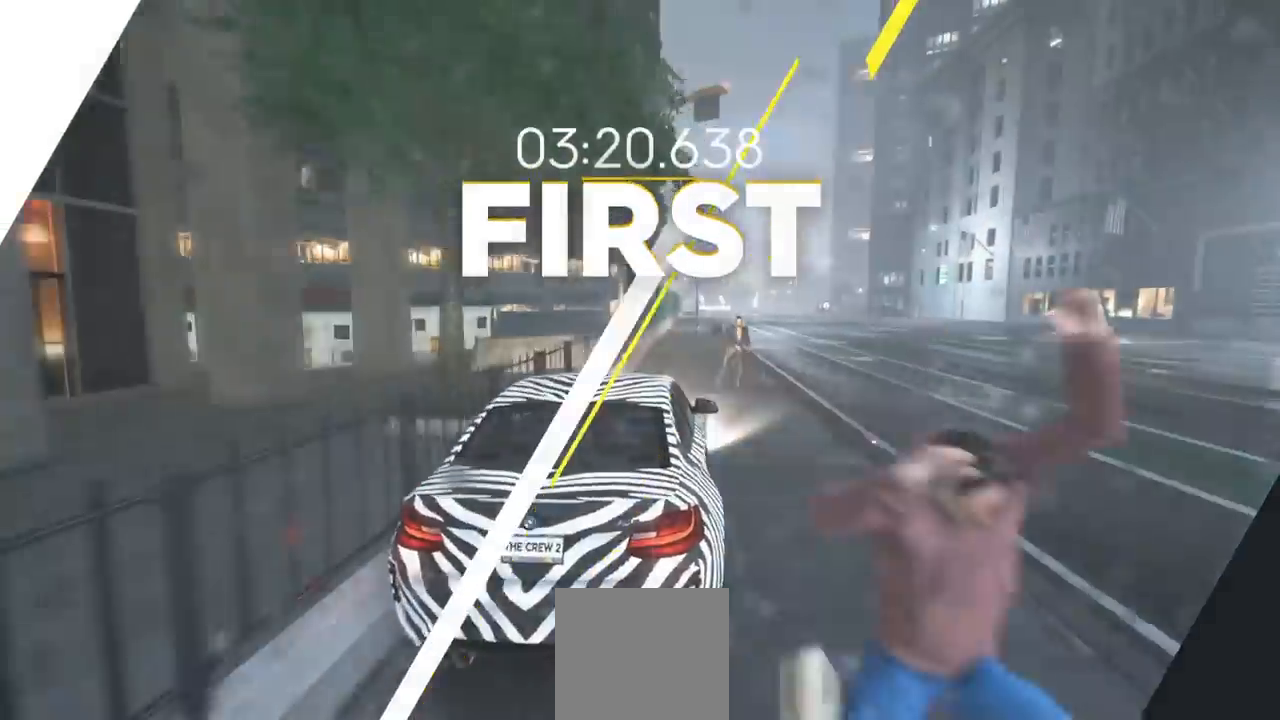
{"buttons": ["R2"], "left_stick": "center", "right_stick": "center", "events": [[17, "R2", "up"], [117, "R2", "down"], [117, "left_stick", "up-right"], [300, "left_stick", "center"], [400, "R2", "up"], [500, "R2", "down"]]}
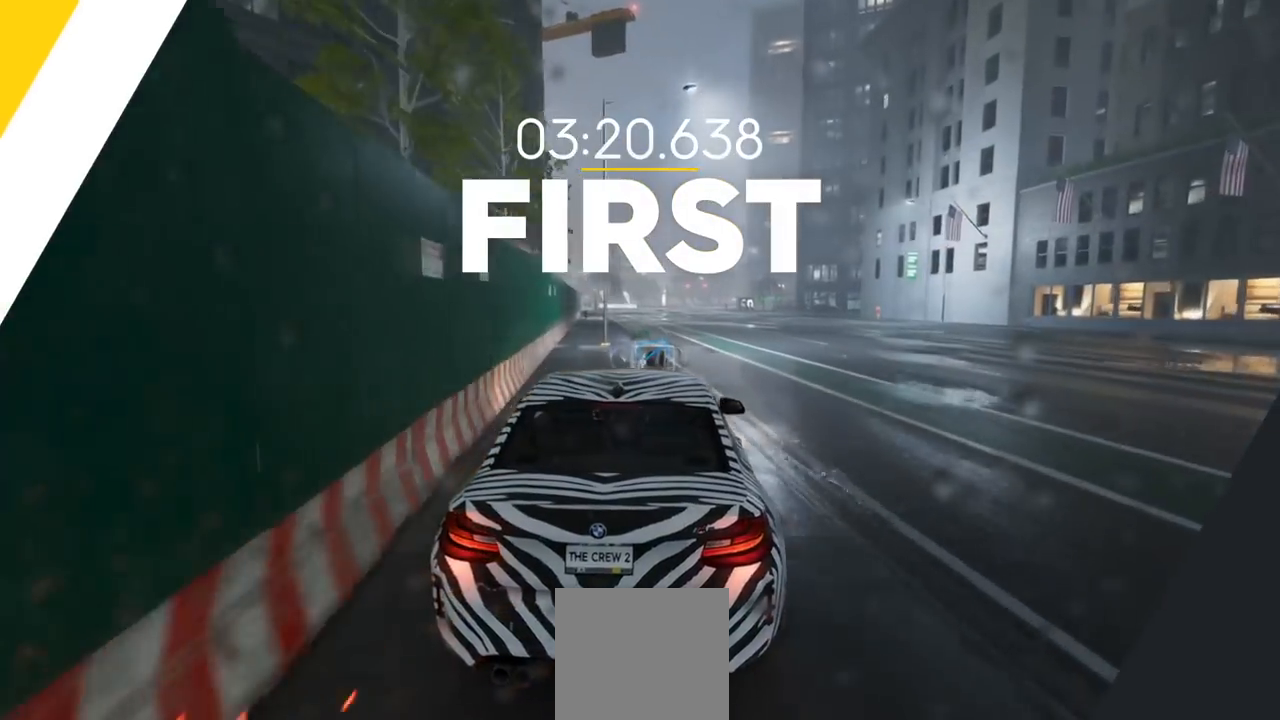
{"buttons": [], "left_stick": "center", "right_stick": "center", "events": [[17, "left_stick", "left"], [50, "R2", "up"], [100, "left_stick", "center"]]}
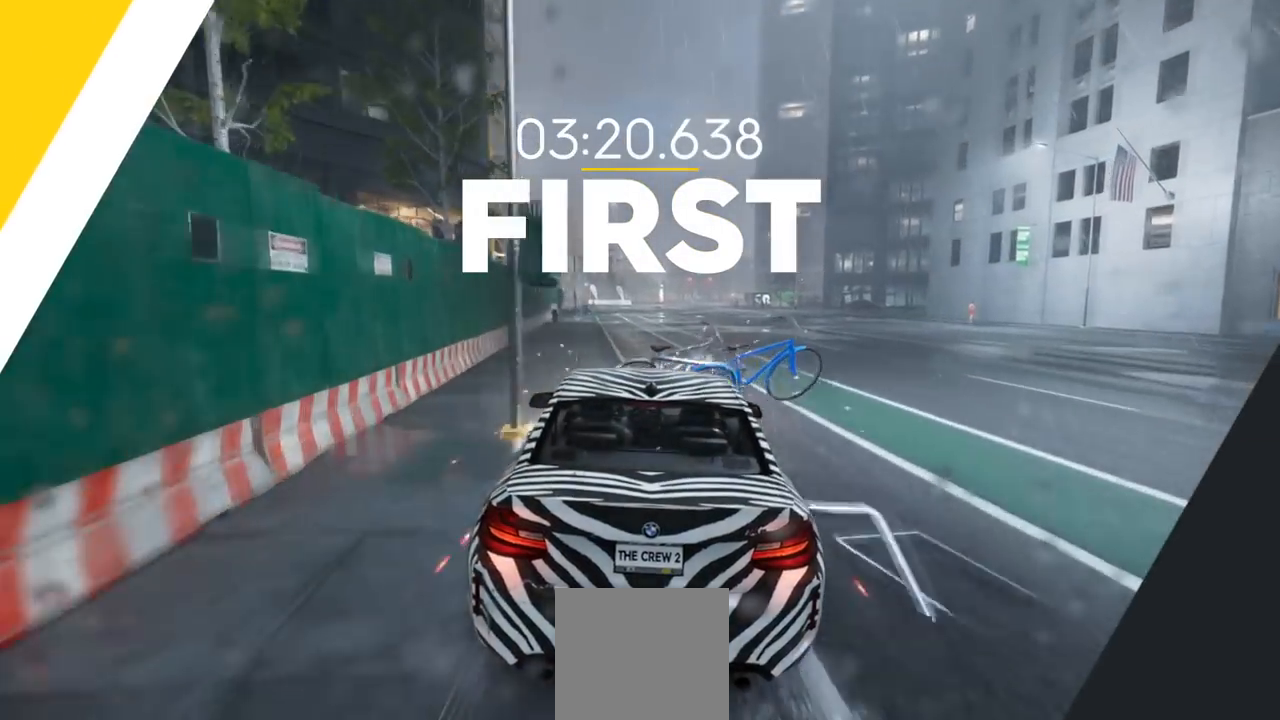
{"buttons": [], "left_stick": "center", "right_stick": "center", "events": []}
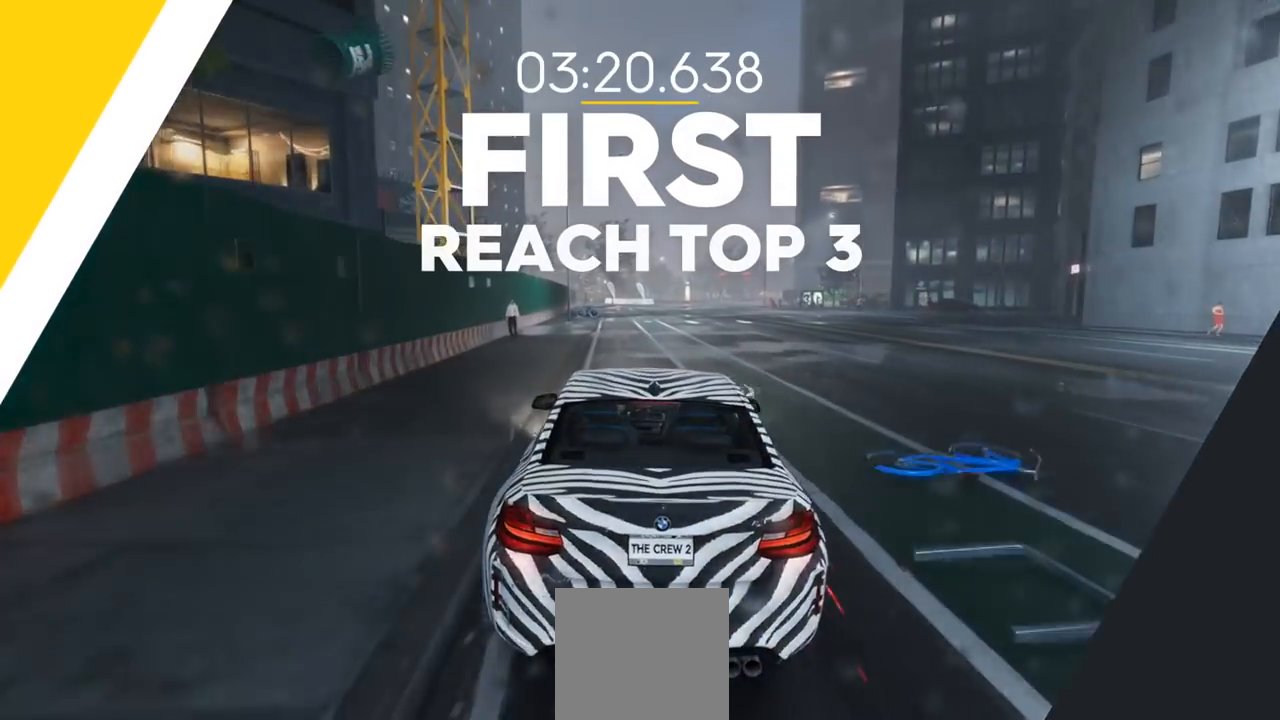
{"buttons": [], "left_stick": "center", "right_stick": "center", "events": []}
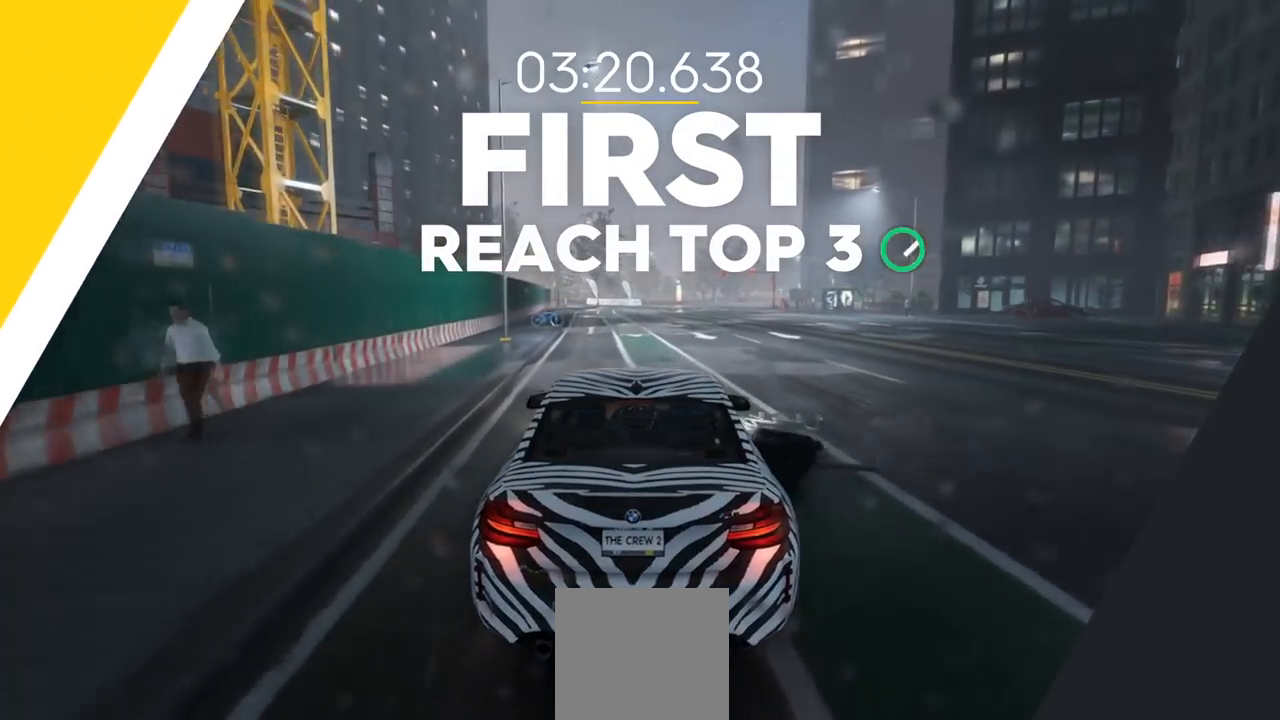
{"buttons": [], "left_stick": "center", "right_stick": "center", "events": []}
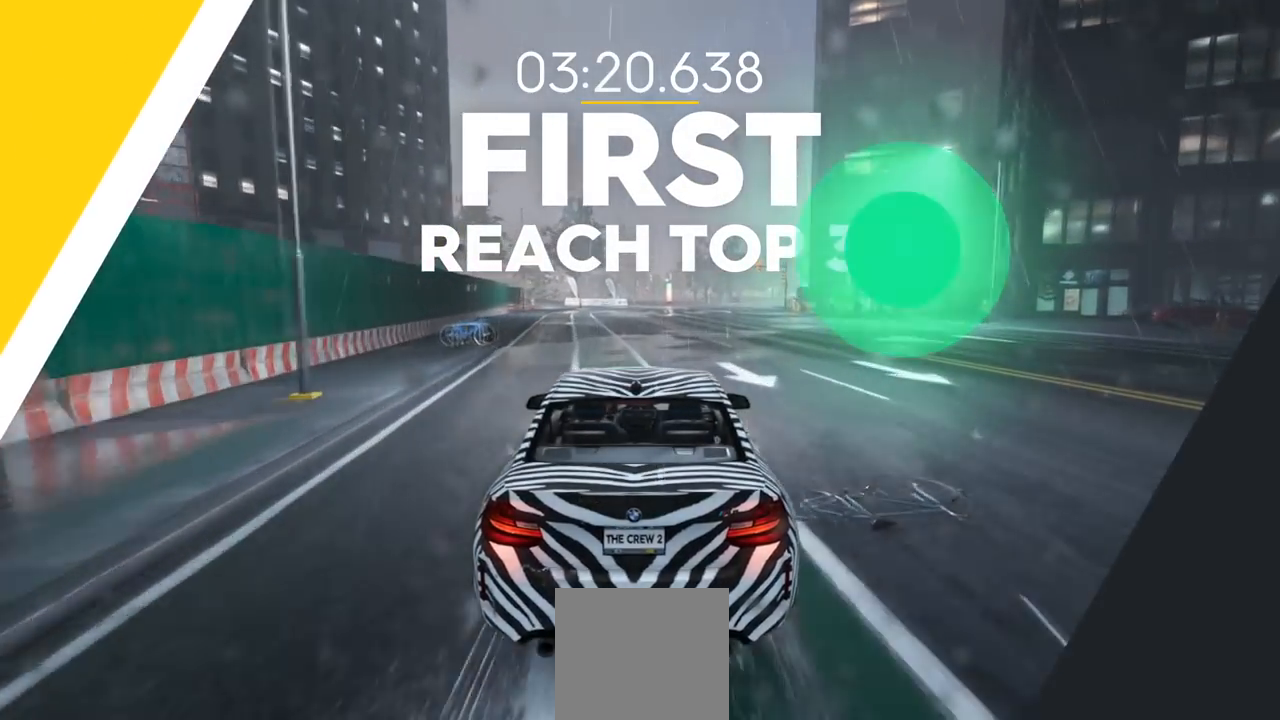
{"buttons": [], "left_stick": "center", "right_stick": "center", "events": []}
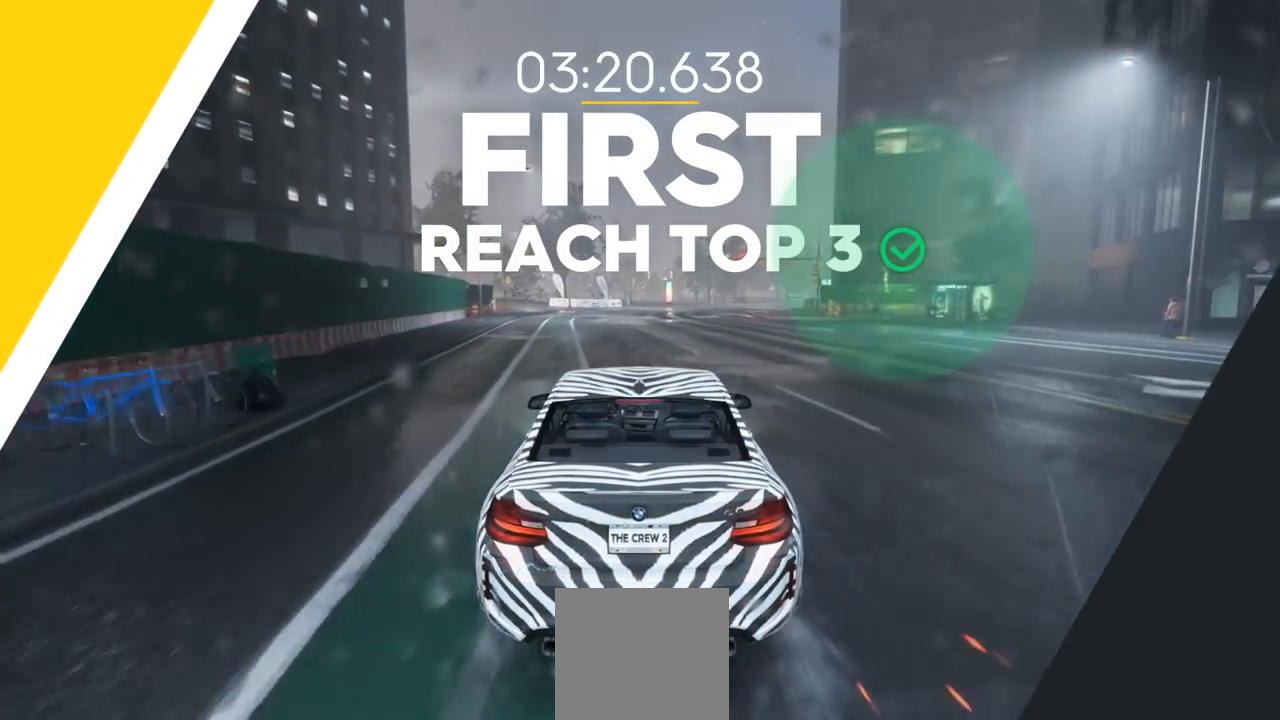
{"buttons": [], "left_stick": "center", "right_stick": "center", "events": []}
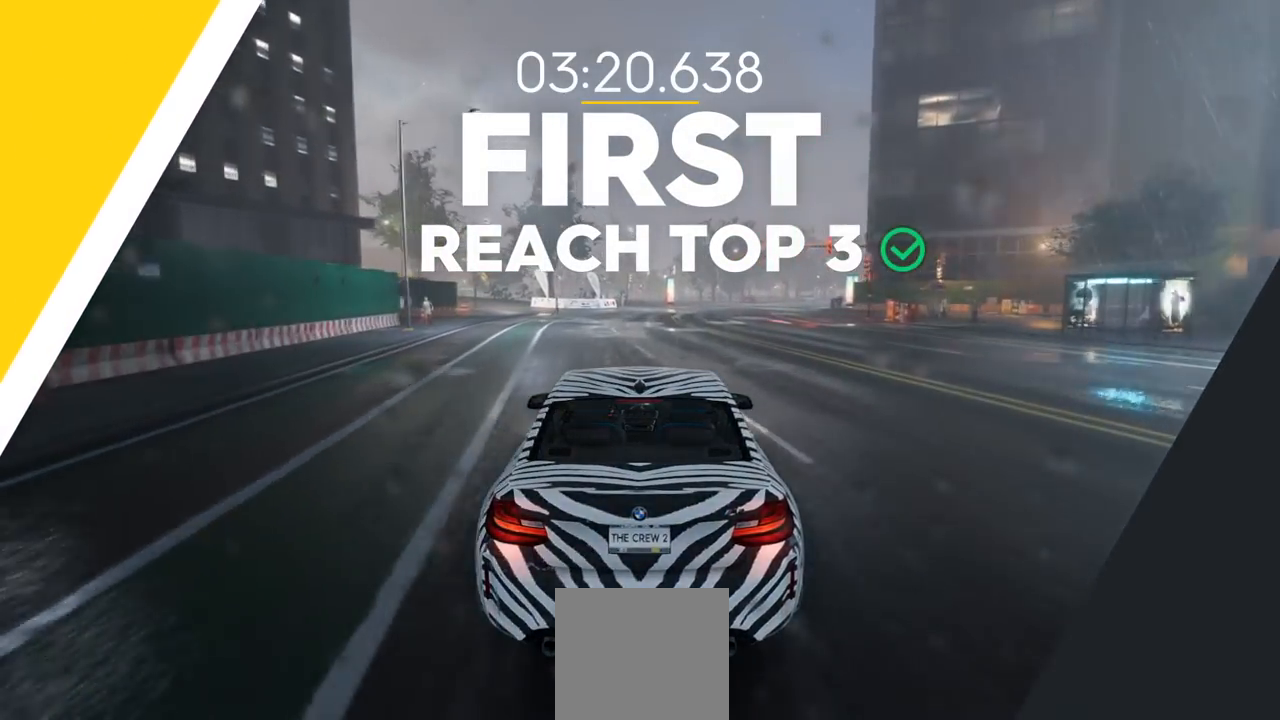
{"buttons": [], "left_stick": "center", "right_stick": "center", "events": []}
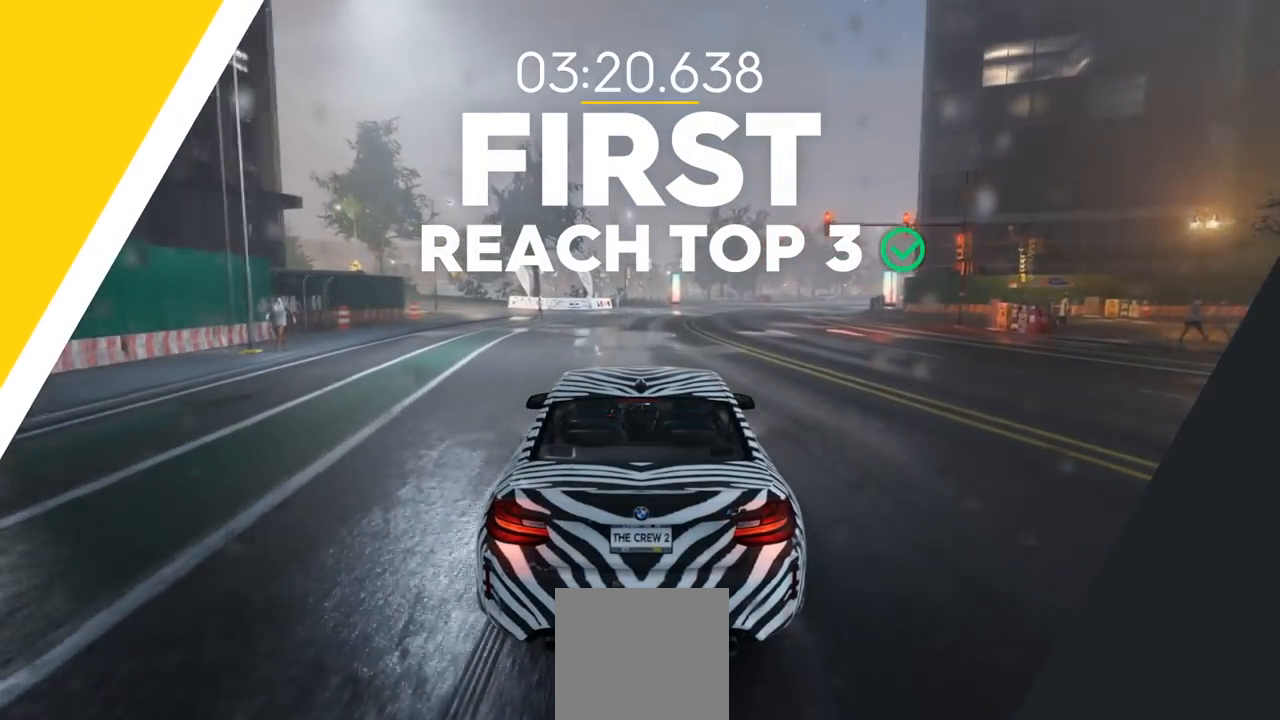
{"buttons": [], "left_stick": "center", "right_stick": "center", "events": []}
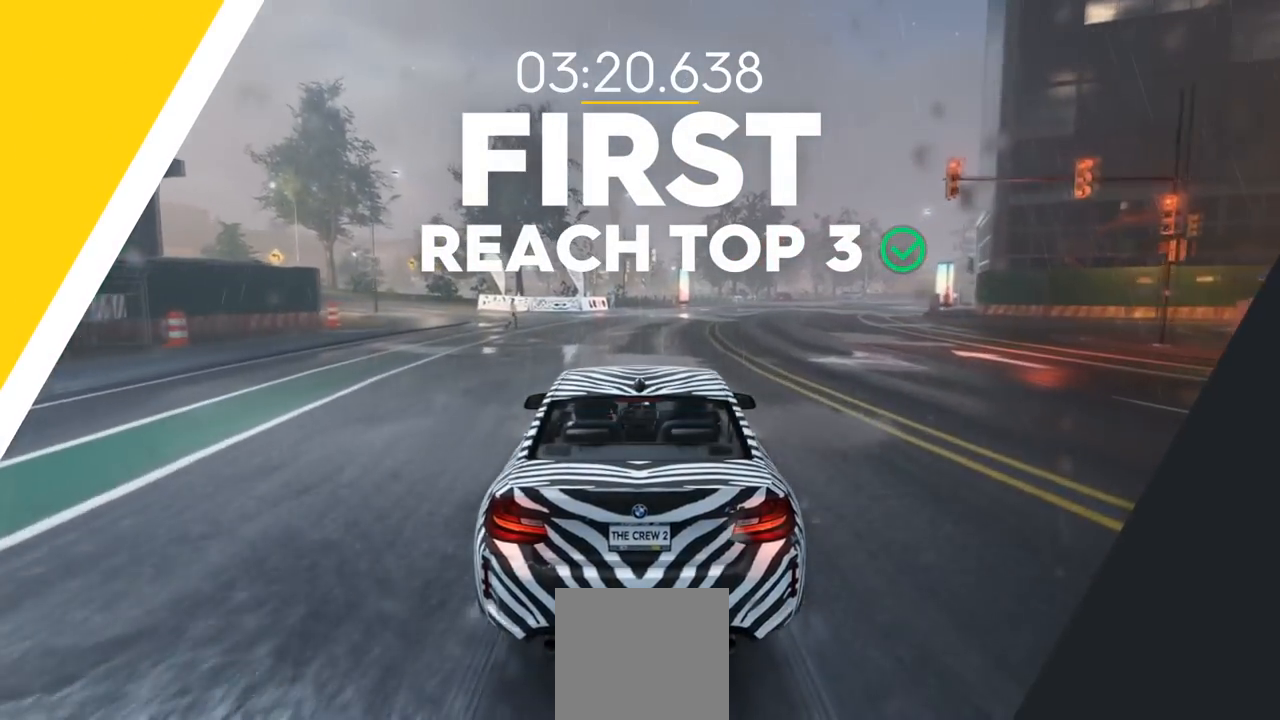
{"buttons": [], "left_stick": "center", "right_stick": "center", "events": []}
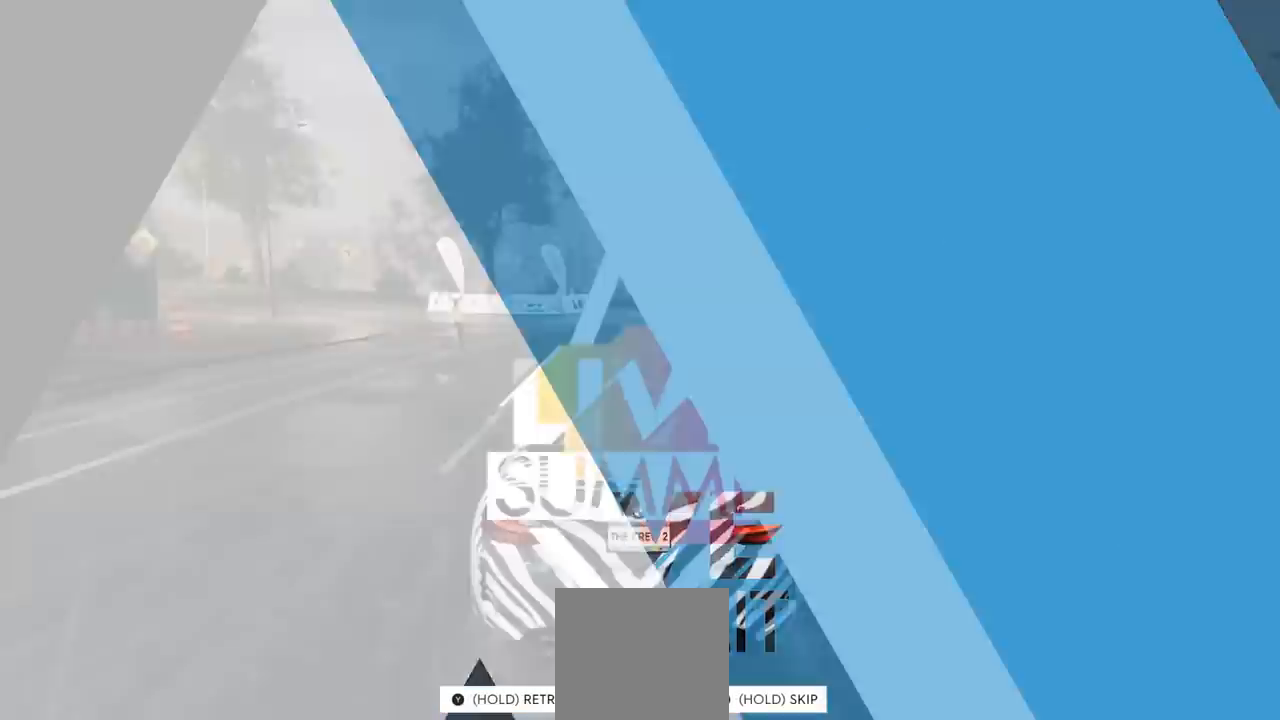
{"buttons": ["R2"], "left_stick": "center", "right_stick": "center", "events": [[100, "R2", "down"]]}
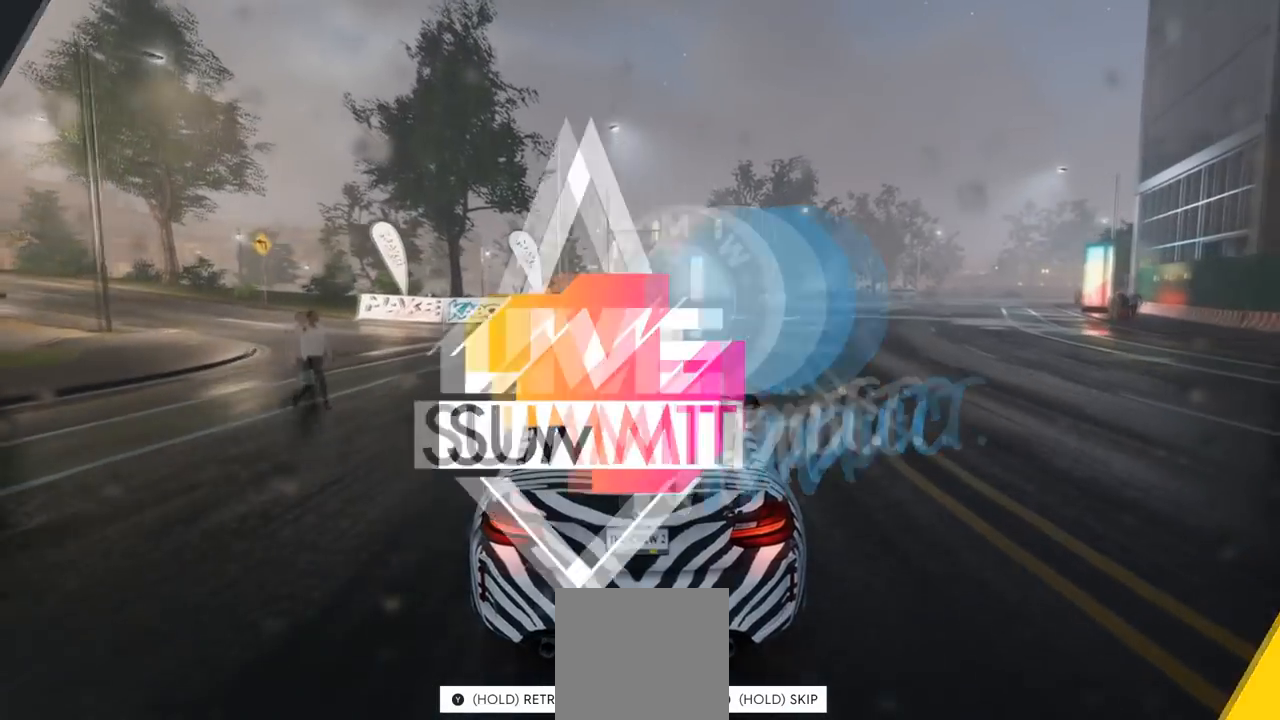
{"buttons": [], "left_stick": "center", "right_stick": "center", "events": [[34, "R2", "up"], [100, "left_stick", "up-right"], [284, "left_stick", "center"]]}
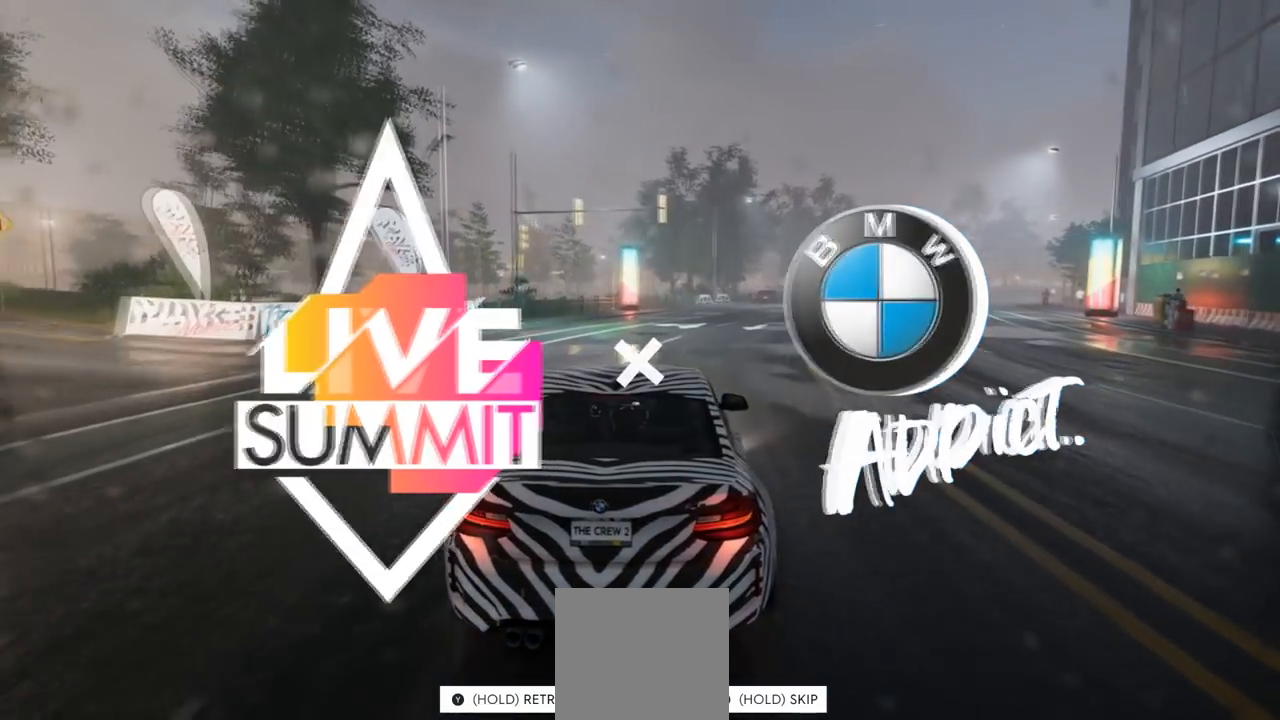
{"buttons": [], "left_stick": "up-right", "right_stick": "center", "events": [[50, "left_stick", "up-right"], [100, "R2", "down"], [217, "left_stick", "center"], [384, "left_stick", "up-right"], [467, "R2", "up"]]}
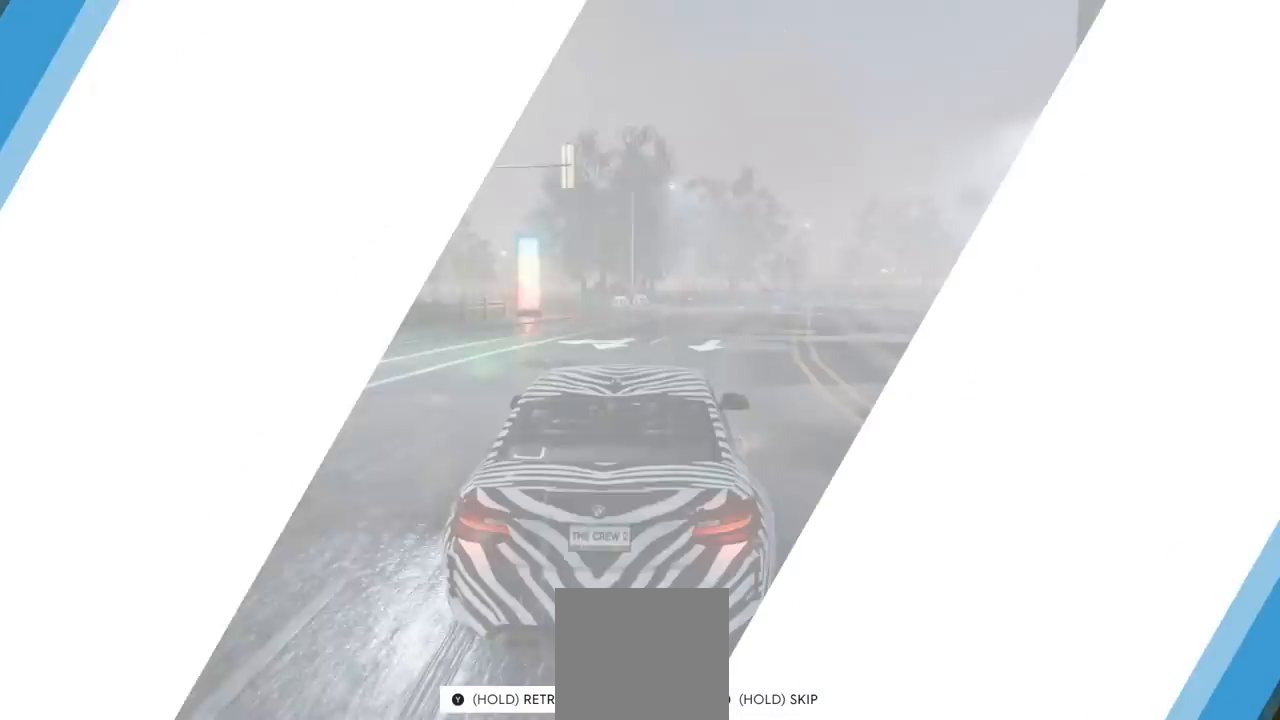
{"buttons": [], "left_stick": "up-right", "right_stick": "center", "events": [[34, "left_stick", "center"], [417, "left_stick", "up-right"]]}
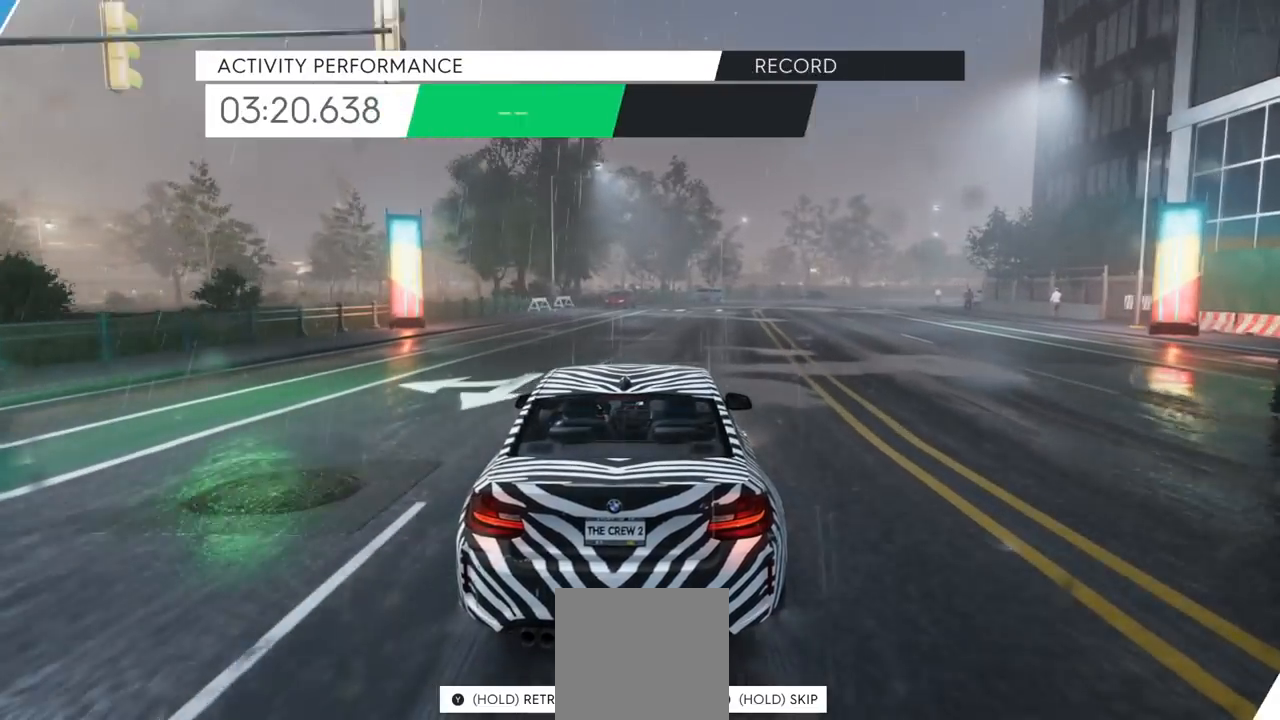
{"buttons": [], "left_stick": "up-right", "right_stick": "center", "events": [[67, "left_stick", "center"], [400, "left_stick", "up-right"]]}
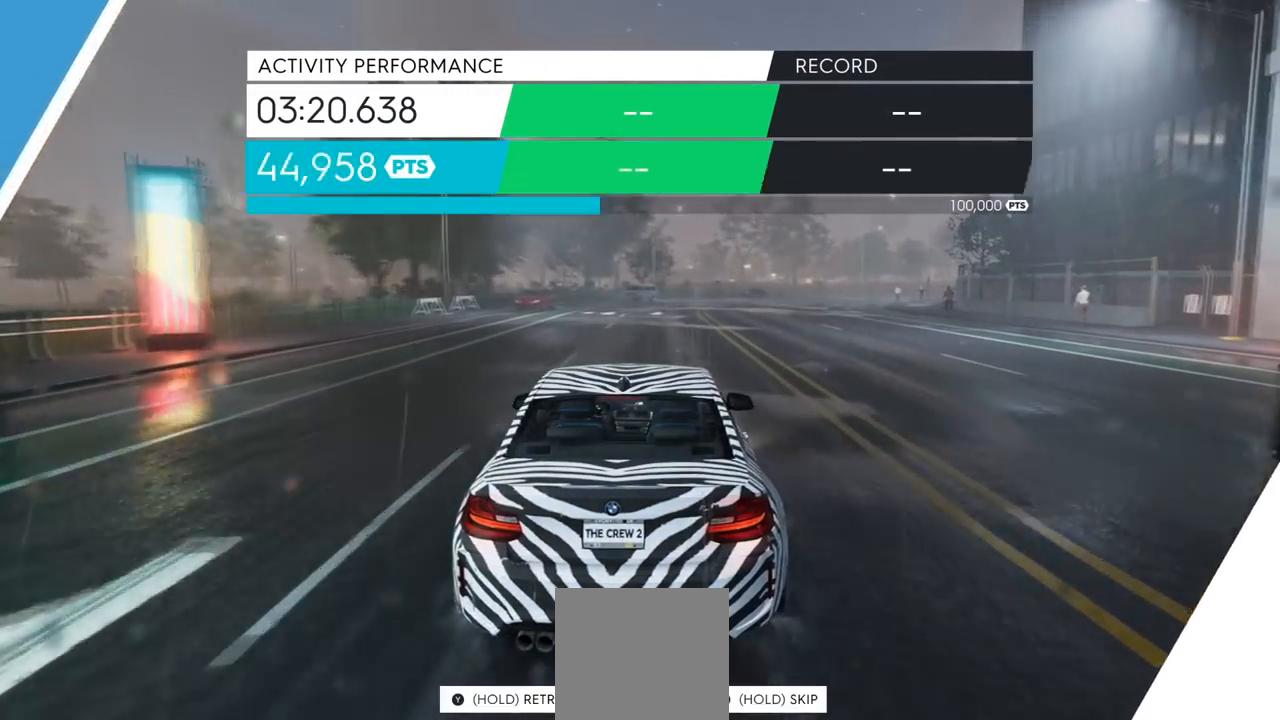
{"buttons": [], "left_stick": "up-right", "right_stick": "center", "events": [[100, "left_stick", "center"], [401, "left_stick", "up-right"]]}
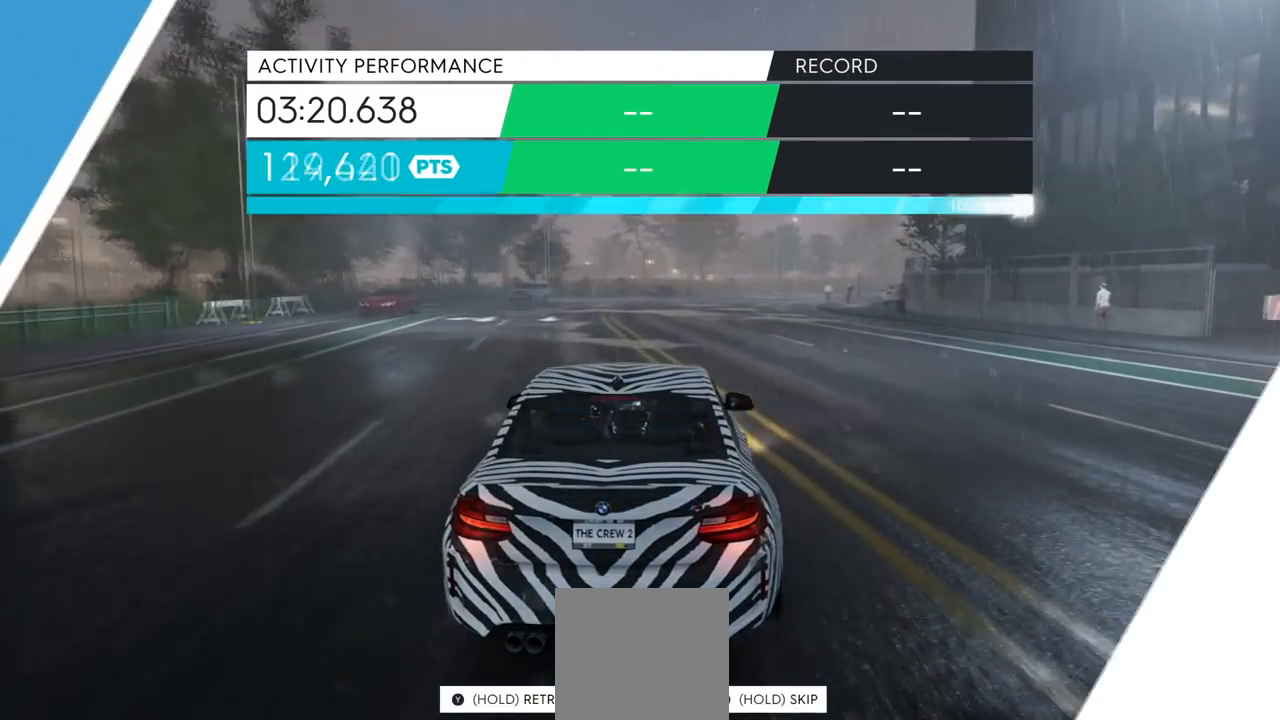
{"buttons": [], "left_stick": "center", "right_stick": "center"}
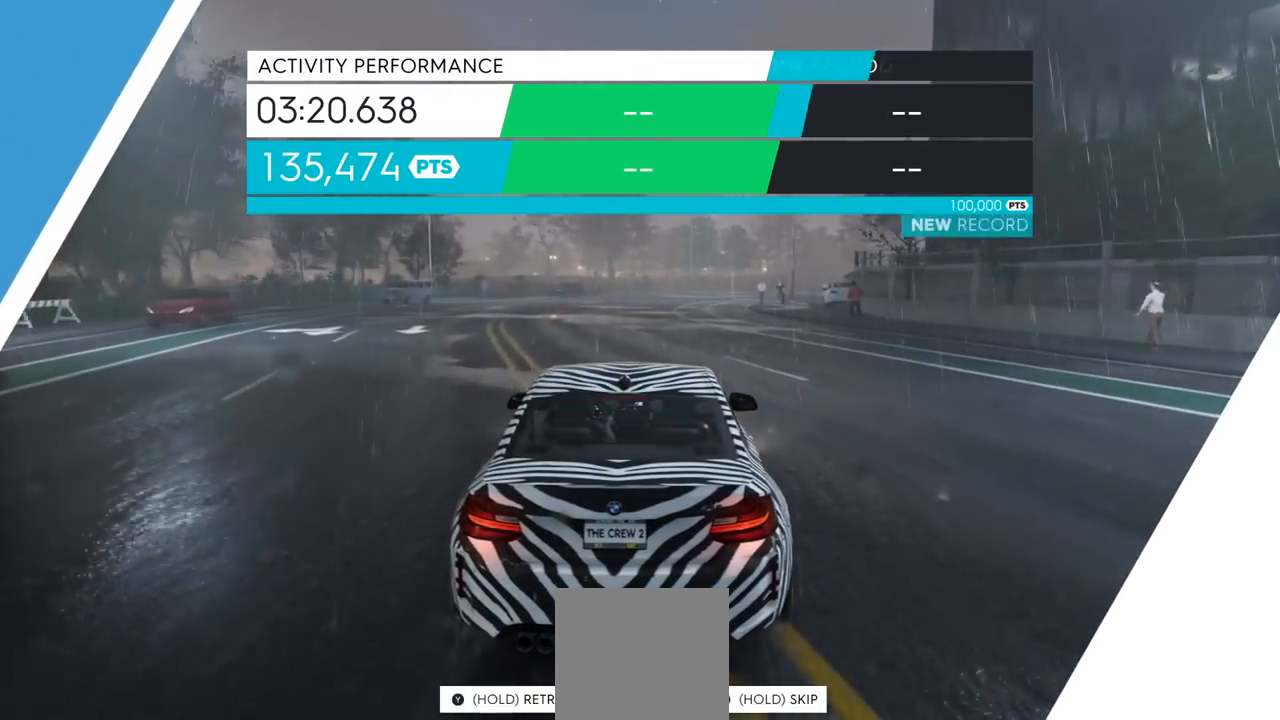
{"buttons": [], "left_stick": "center", "right_stick": "center", "events": []}
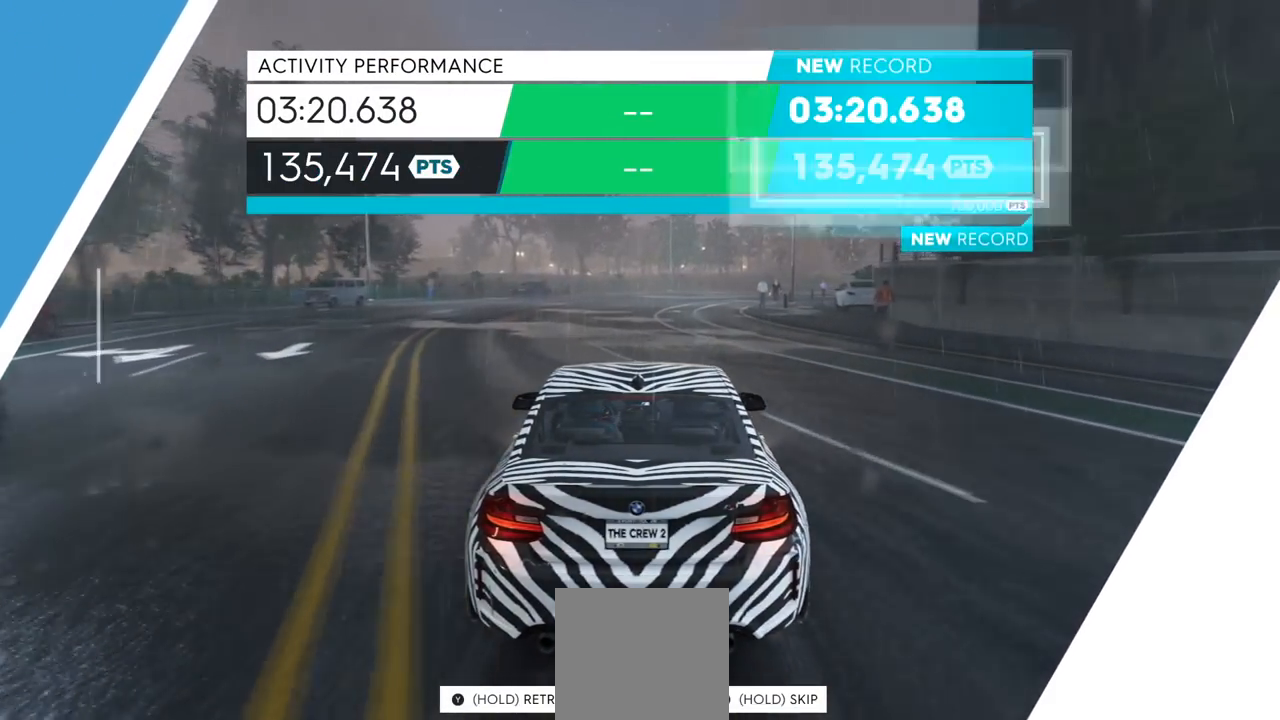
{"buttons": [], "left_stick": "center", "right_stick": "center", "events": []}
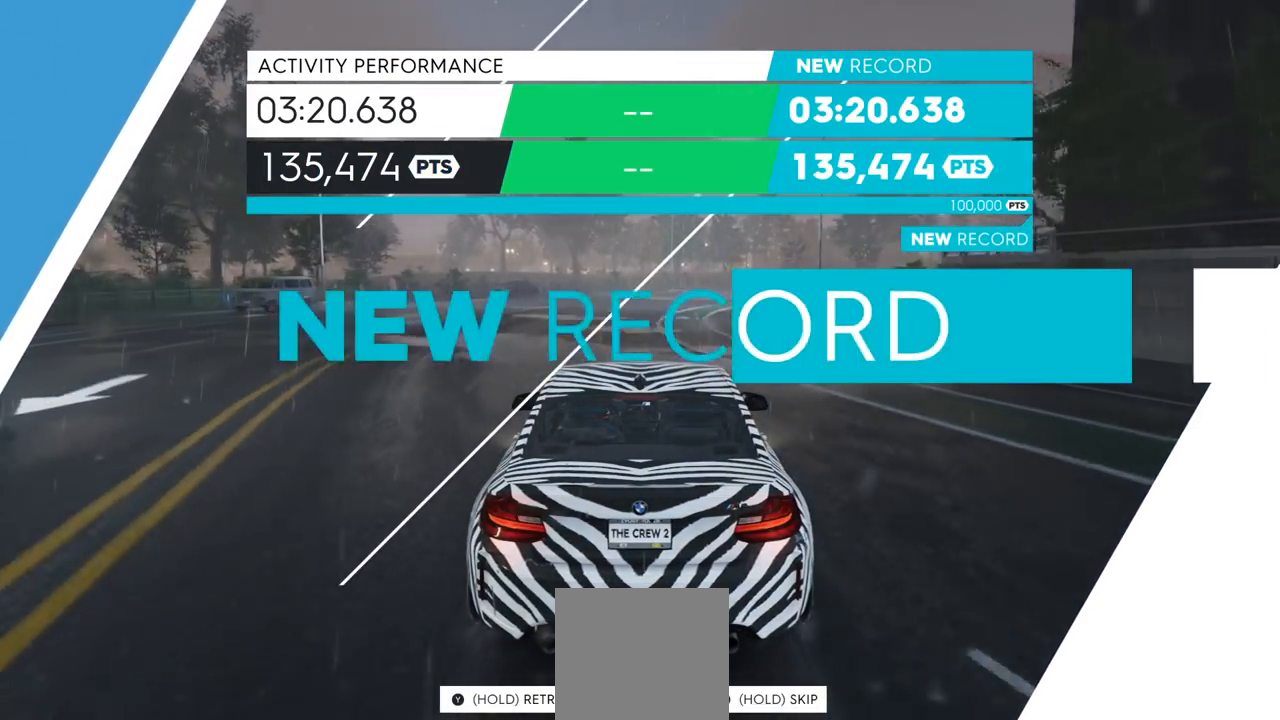
{"buttons": ["START"], "left_stick": "center", "right_stick": "center", "events": [[451, "START", "down"]]}
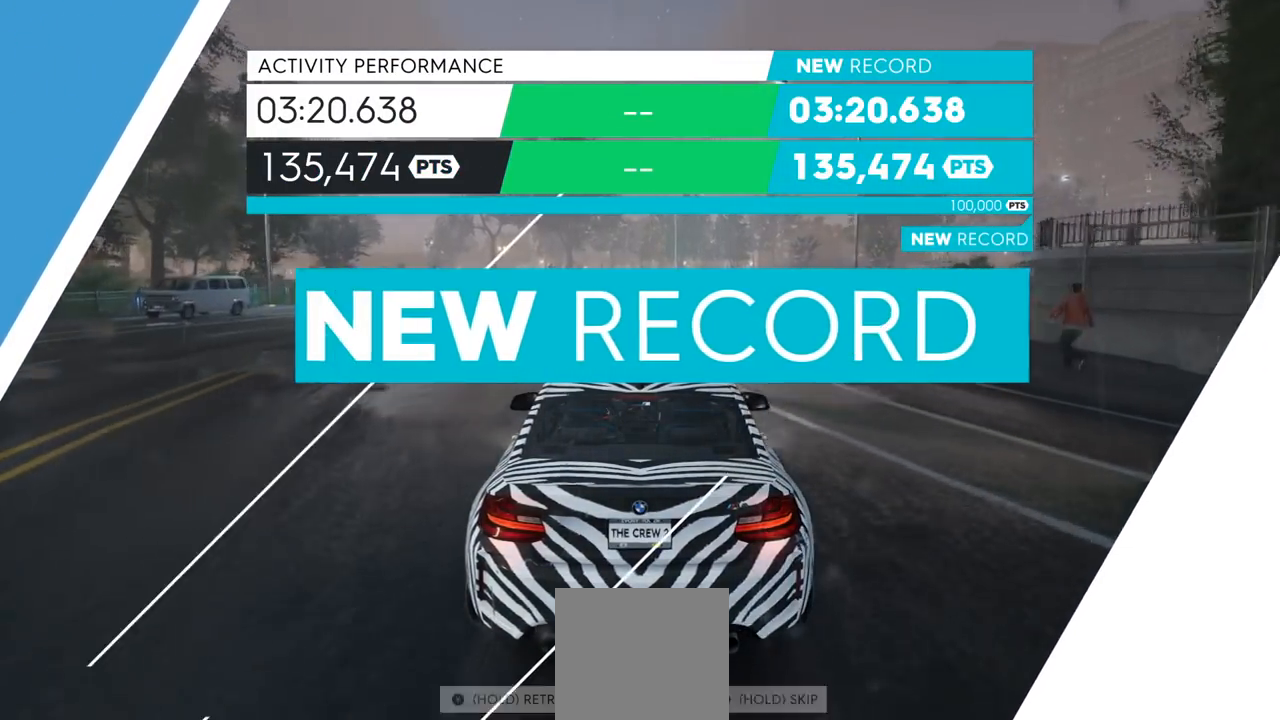
{"buttons": [], "left_stick": "center", "right_stick": "center", "events": [[150, "START", "up"]]}